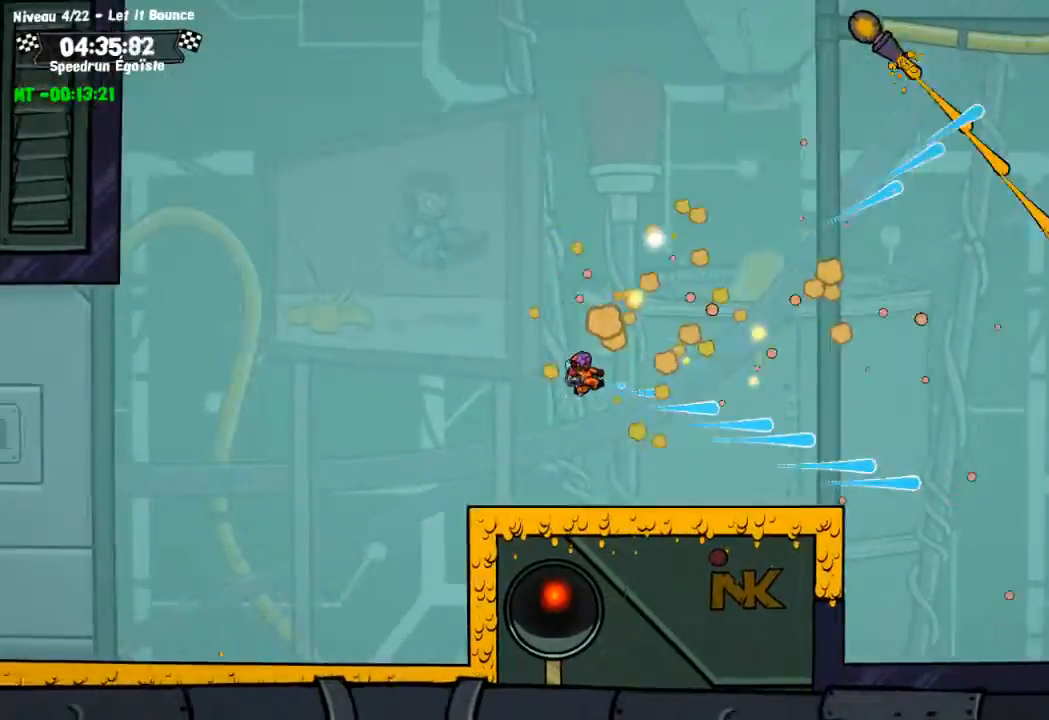
Gameplay with a controller (PlayStation layout); each line is a JSON object with the inputs held at the frame after it. "events" lists button and stick changes between this image and that frame as [ms after this image, input, new state], when the widget could be followed in between. Not read: R3.
{"buttons": [], "left_stick": "center", "right_stick": "center", "events": [[167, "SQUARE", "up"]]}
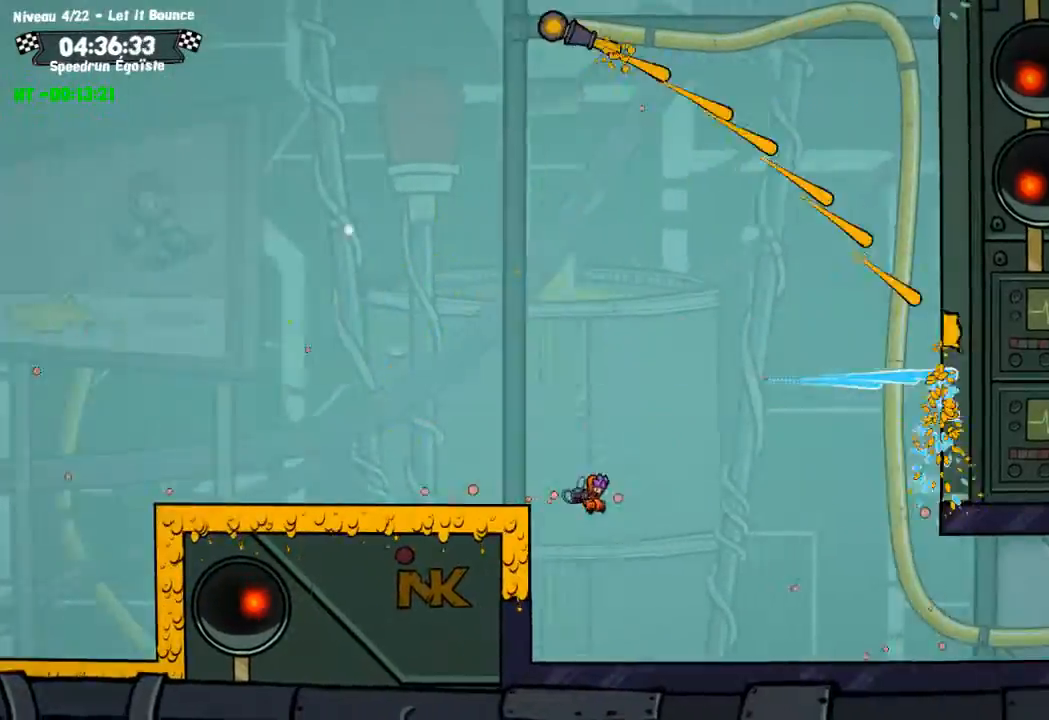
{"buttons": [], "left_stick": "center", "right_stick": "center", "events": [[100, "SQUARE", "down"], [500, "SQUARE", "up"]]}
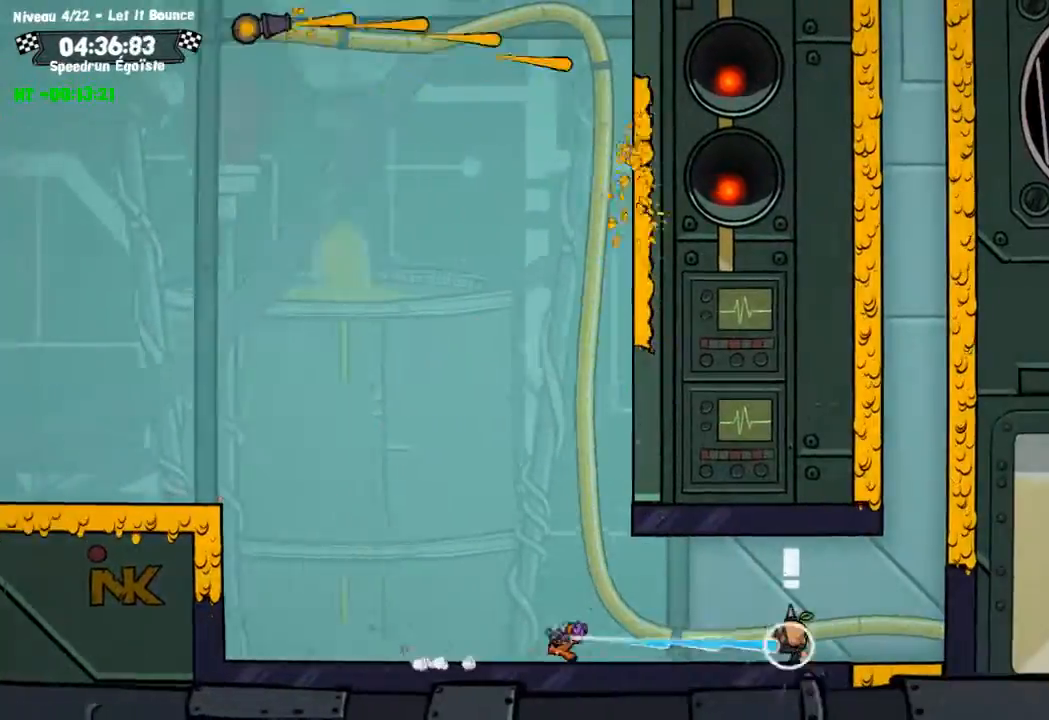
{"buttons": [], "left_stick": "center", "right_stick": "center", "events": []}
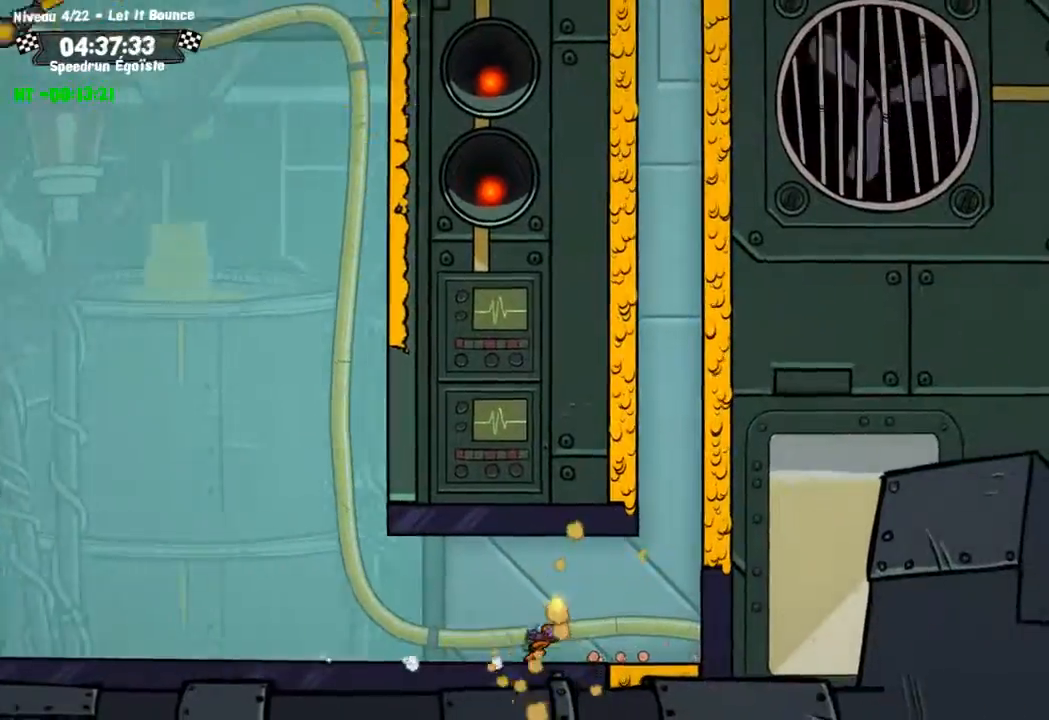
{"buttons": [], "left_stick": "center", "right_stick": "center", "events": []}
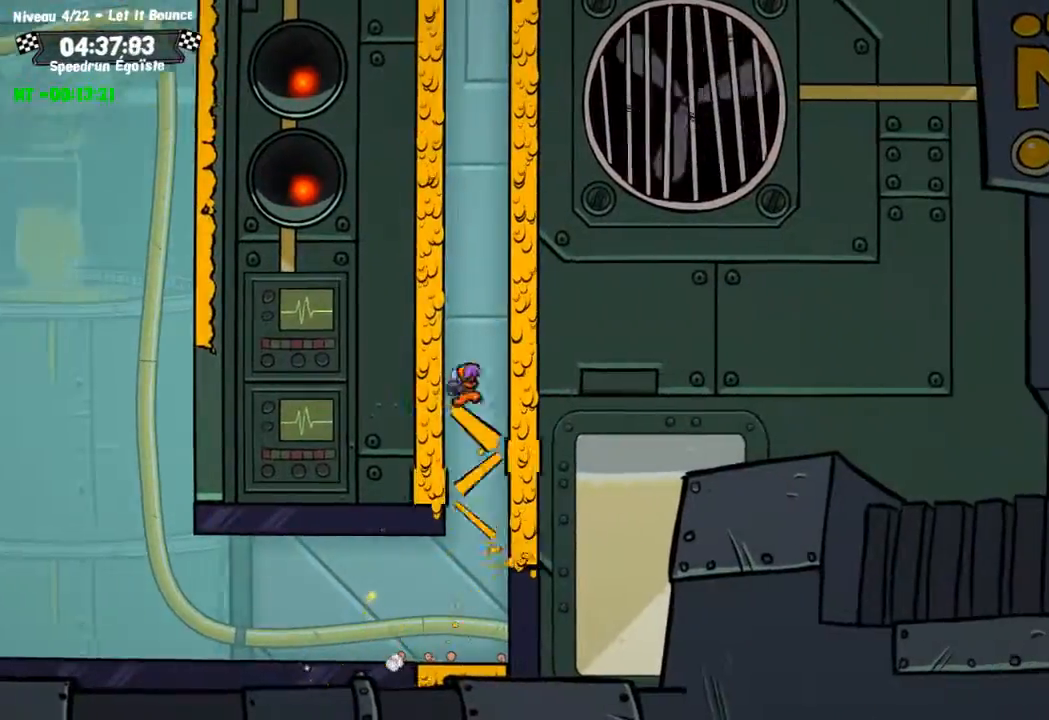
{"buttons": [], "left_stick": "center", "right_stick": "center", "events": []}
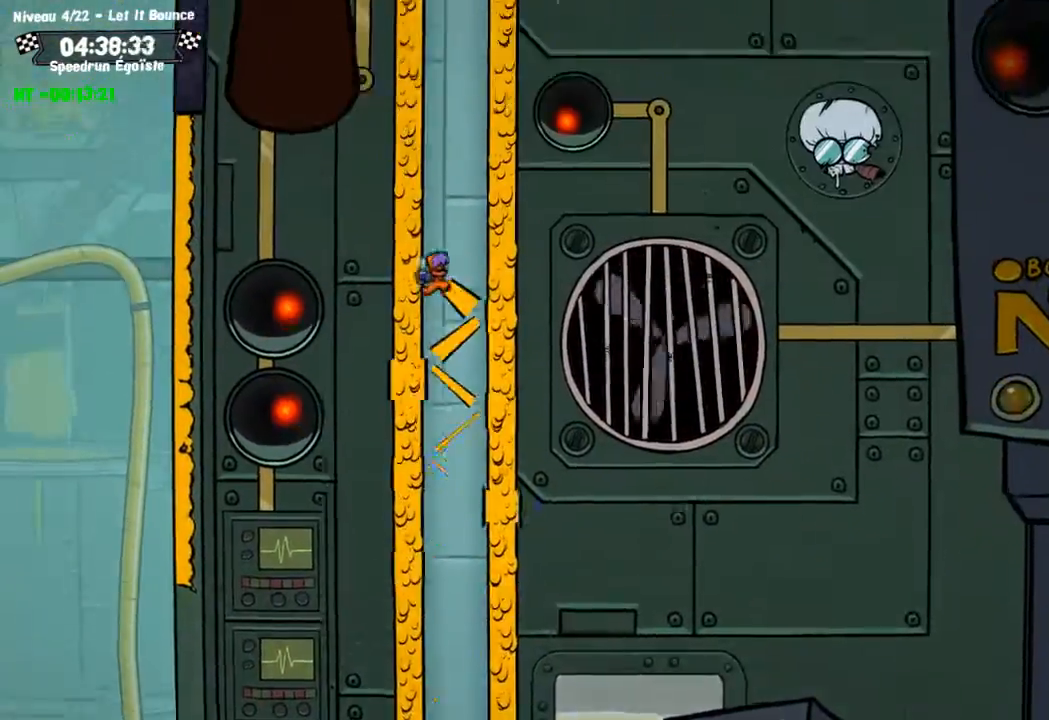
{"buttons": [], "left_stick": "center", "right_stick": "center", "events": []}
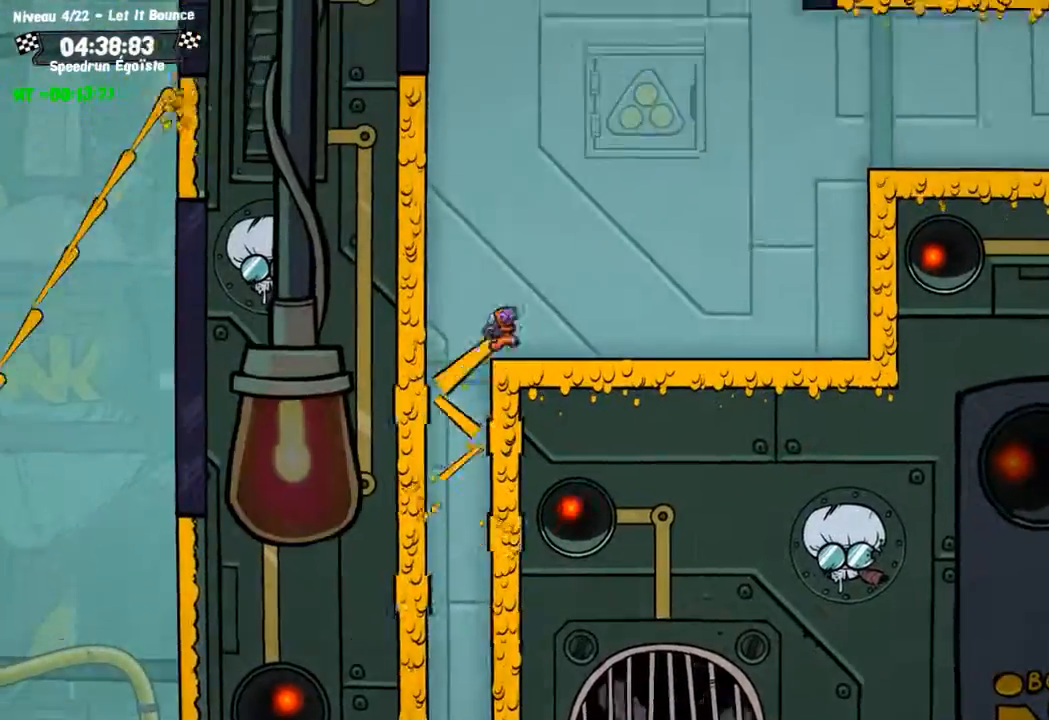
{"buttons": ["SQUARE"], "left_stick": "center", "right_stick": "center", "events": [[300, "SQUARE", "down"]]}
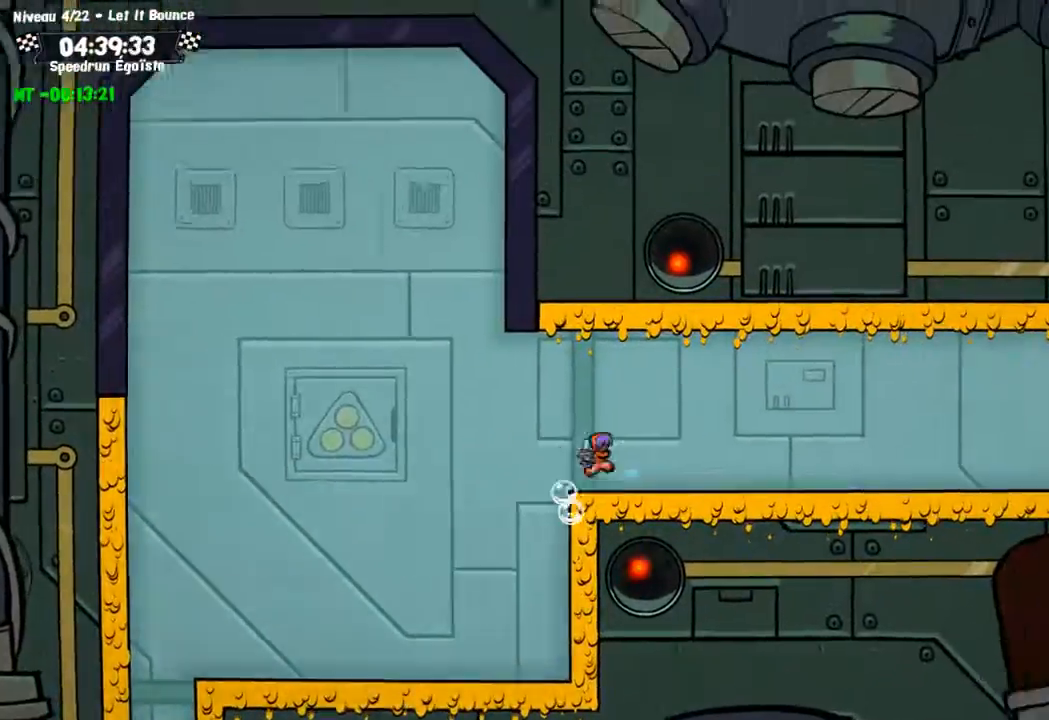
{"buttons": ["SQUARE"], "left_stick": "center", "right_stick": "center", "events": []}
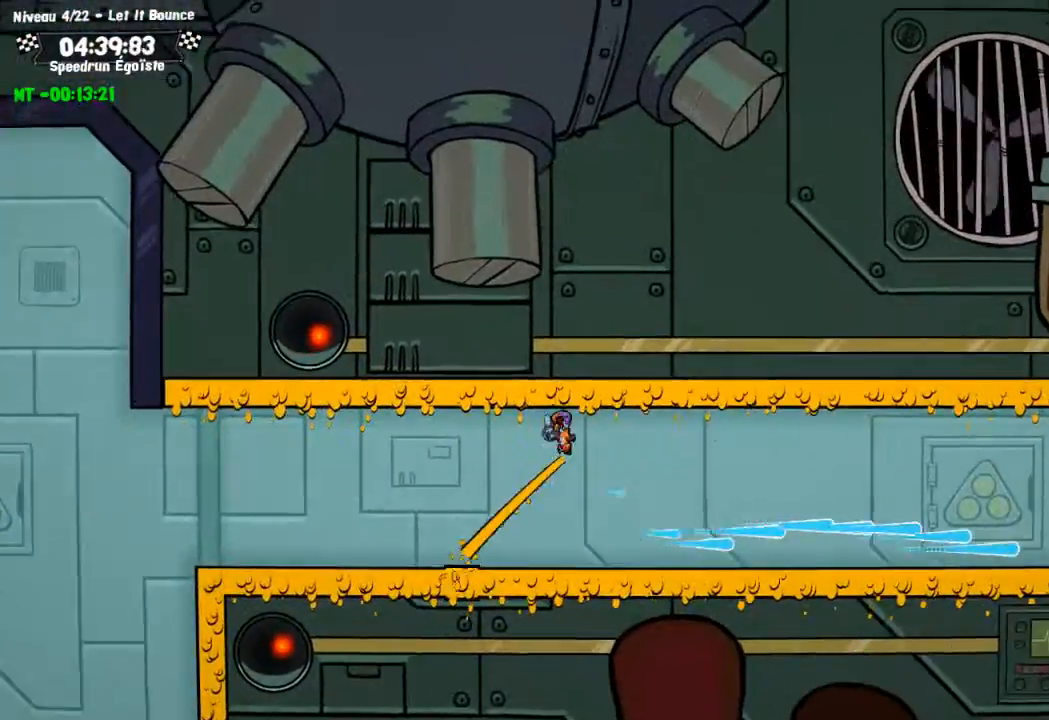
{"buttons": ["SQUARE"], "left_stick": "center", "right_stick": "center", "events": []}
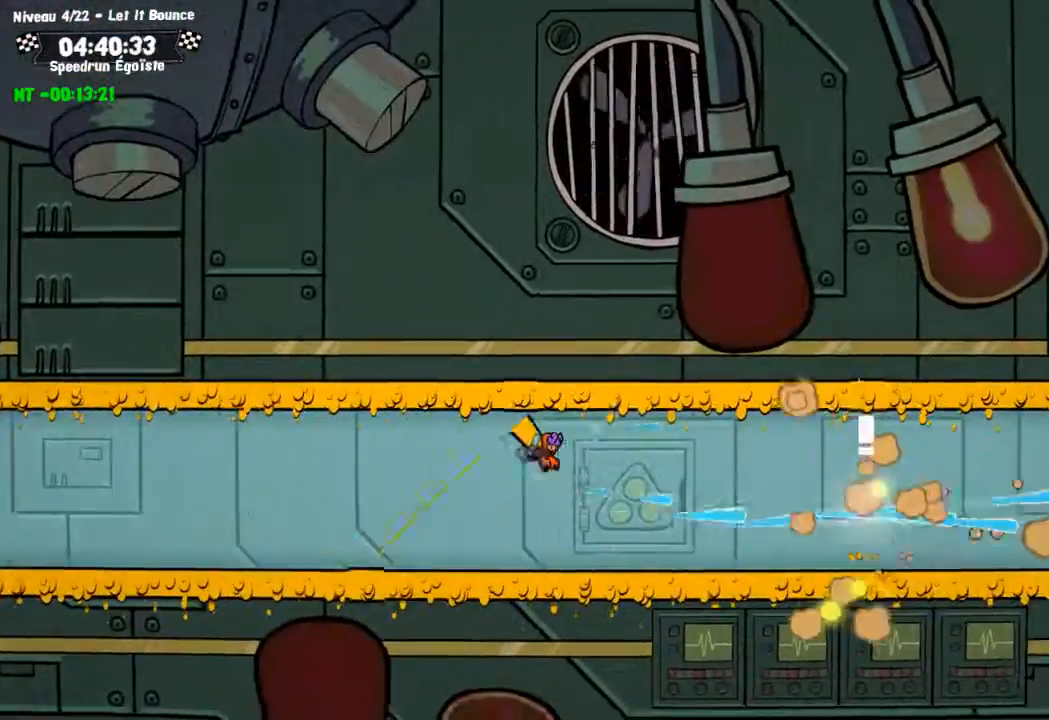
{"buttons": [], "left_stick": "center", "right_stick": "center", "events": [[33, "SQUARE", "up"]]}
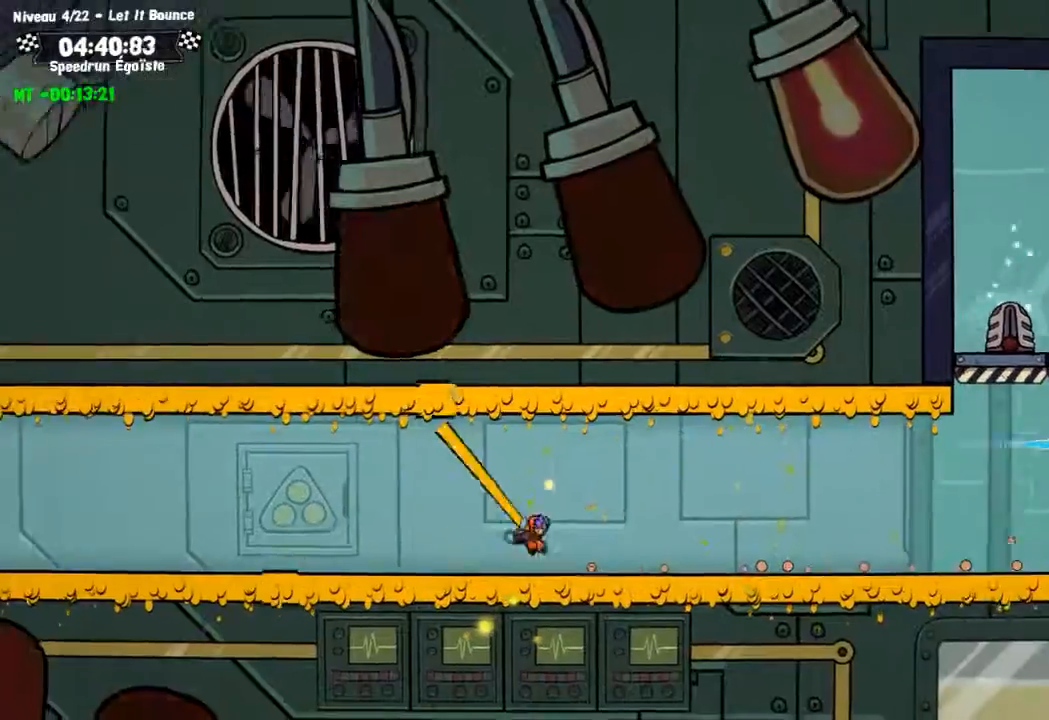
{"buttons": [], "left_stick": "center", "right_stick": "center", "events": []}
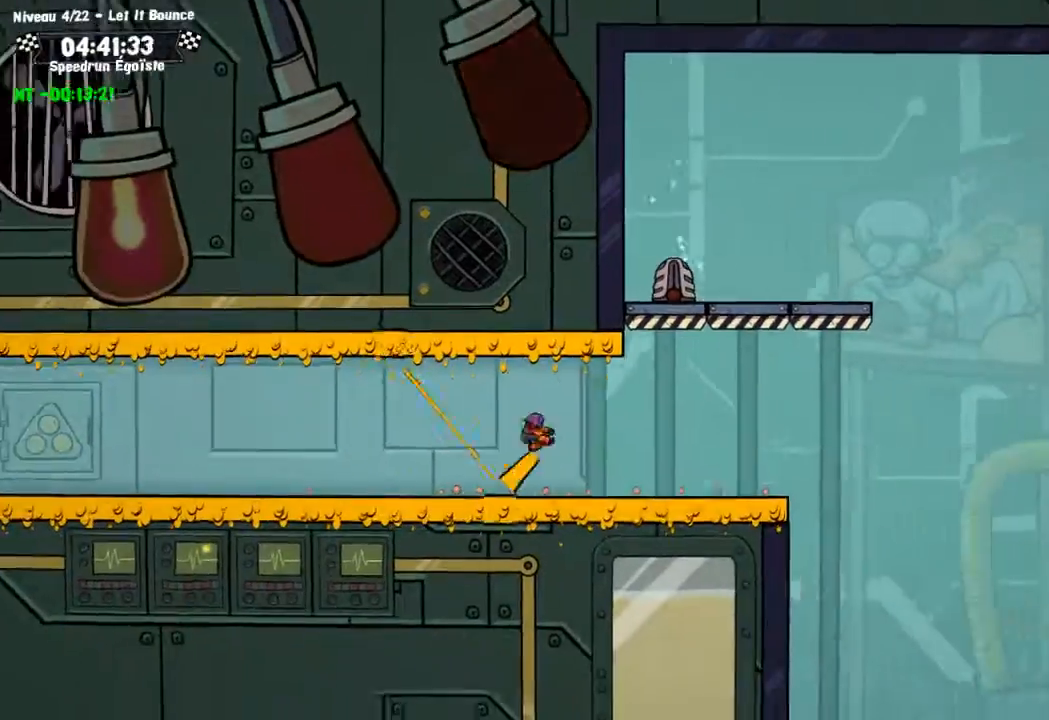
{"buttons": [], "left_stick": "center", "right_stick": "center", "events": [[367, "left_stick", "down-right"], [467, "left_stick", "center"]]}
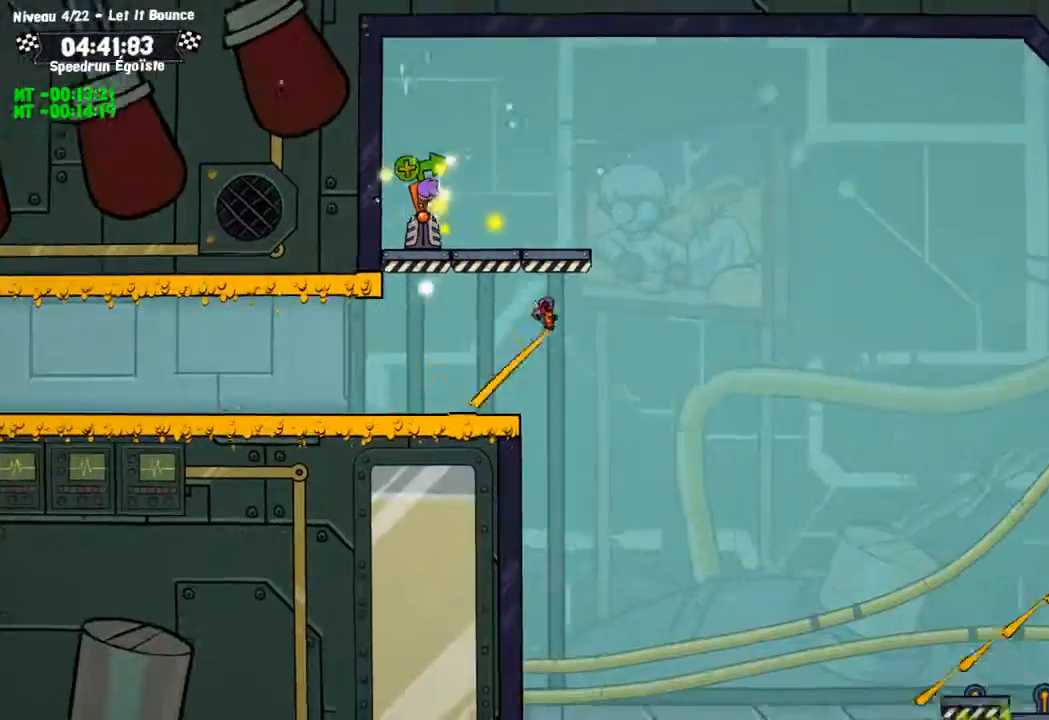
{"buttons": [], "left_stick": "left", "right_stick": "center", "events": [[167, "left_stick", "left"]]}
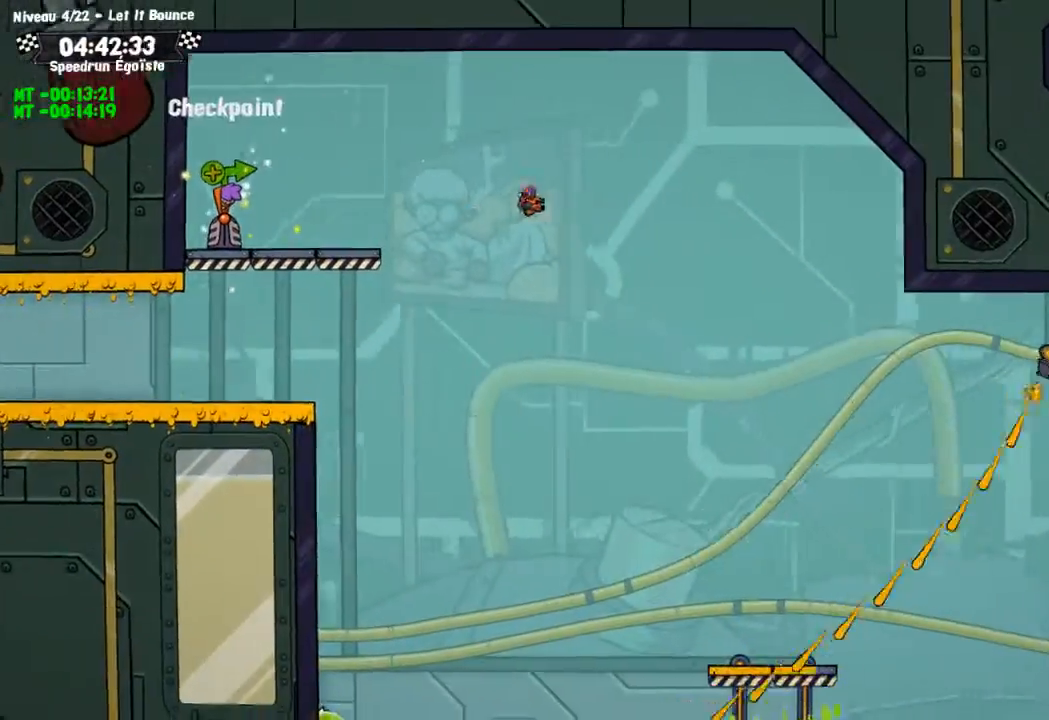
{"buttons": [], "left_stick": "left", "right_stick": "center", "events": []}
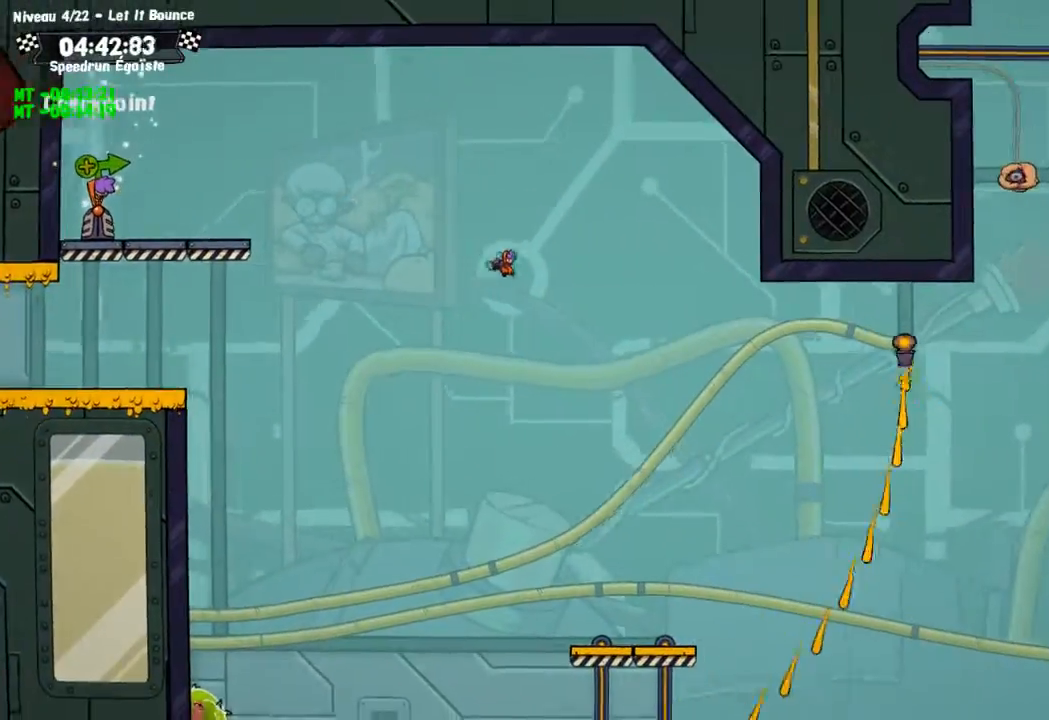
{"buttons": [], "left_stick": "center", "right_stick": "center", "events": [[467, "left_stick", "center"]]}
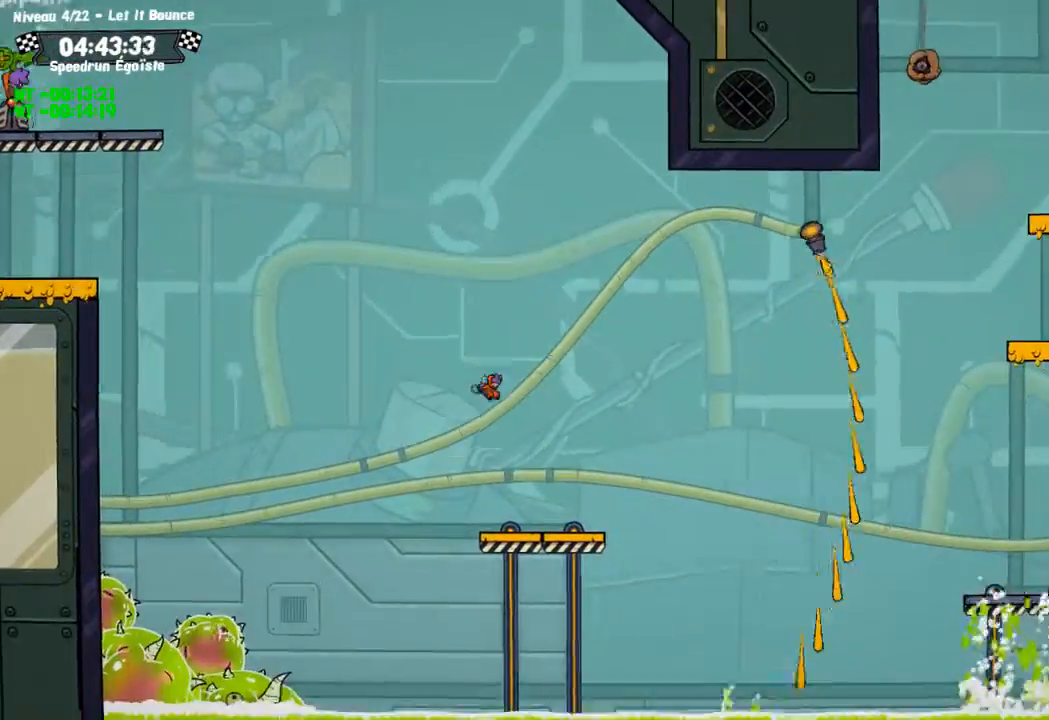
{"buttons": [], "left_stick": "center", "right_stick": "center", "events": []}
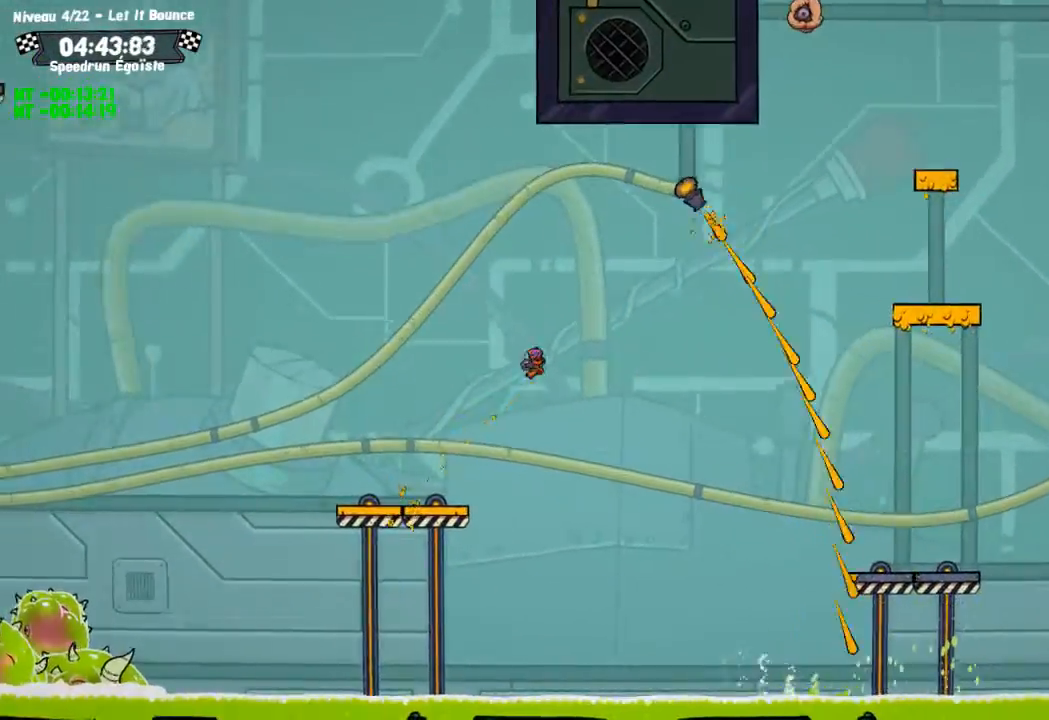
{"buttons": [], "left_stick": "left", "right_stick": "center", "events": [[334, "left_stick", "left"]]}
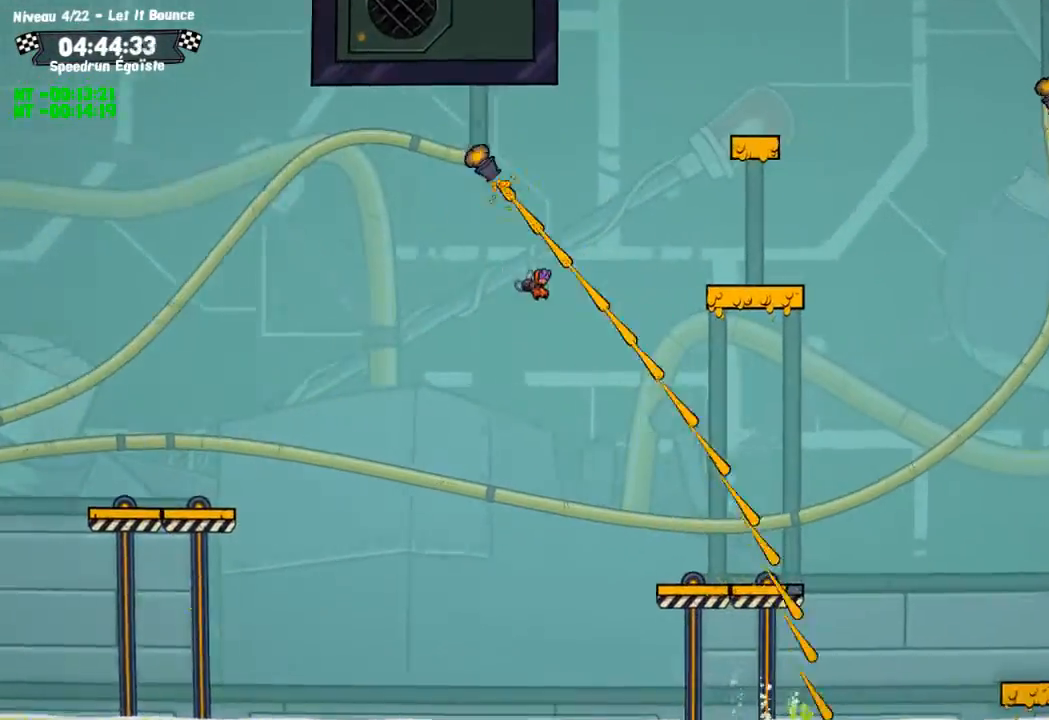
{"buttons": [], "left_stick": "center", "right_stick": "center", "events": [[433, "left_stick", "center"]]}
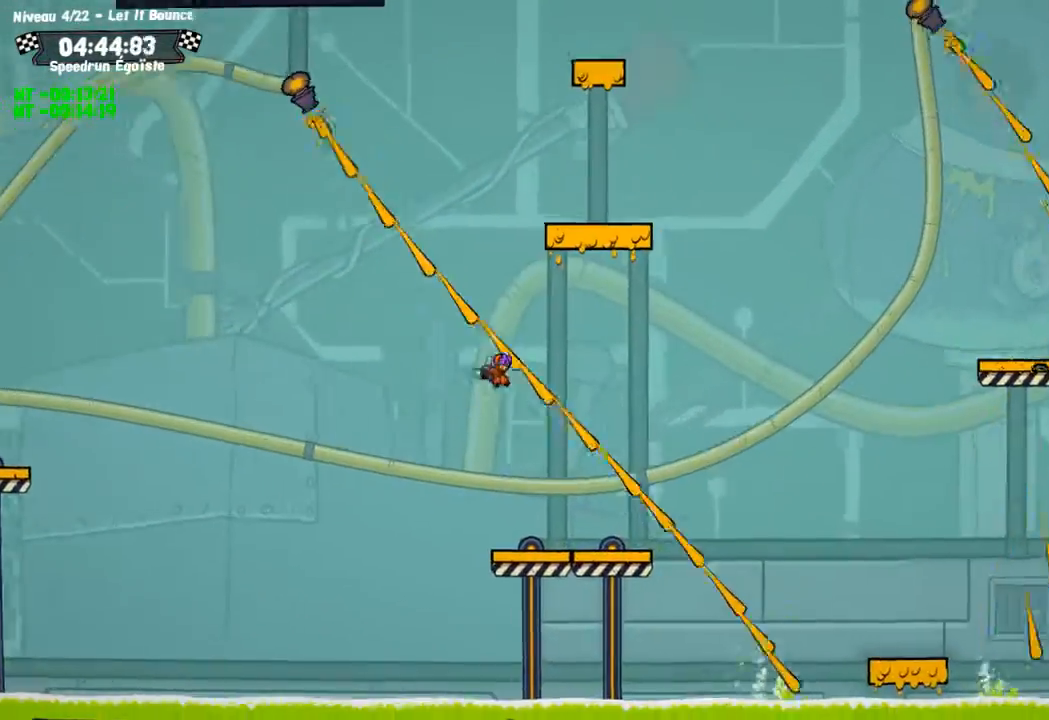
{"buttons": [], "left_stick": "center", "right_stick": "center", "events": [[67, "left_stick", "down"], [200, "left_stick", "center"]]}
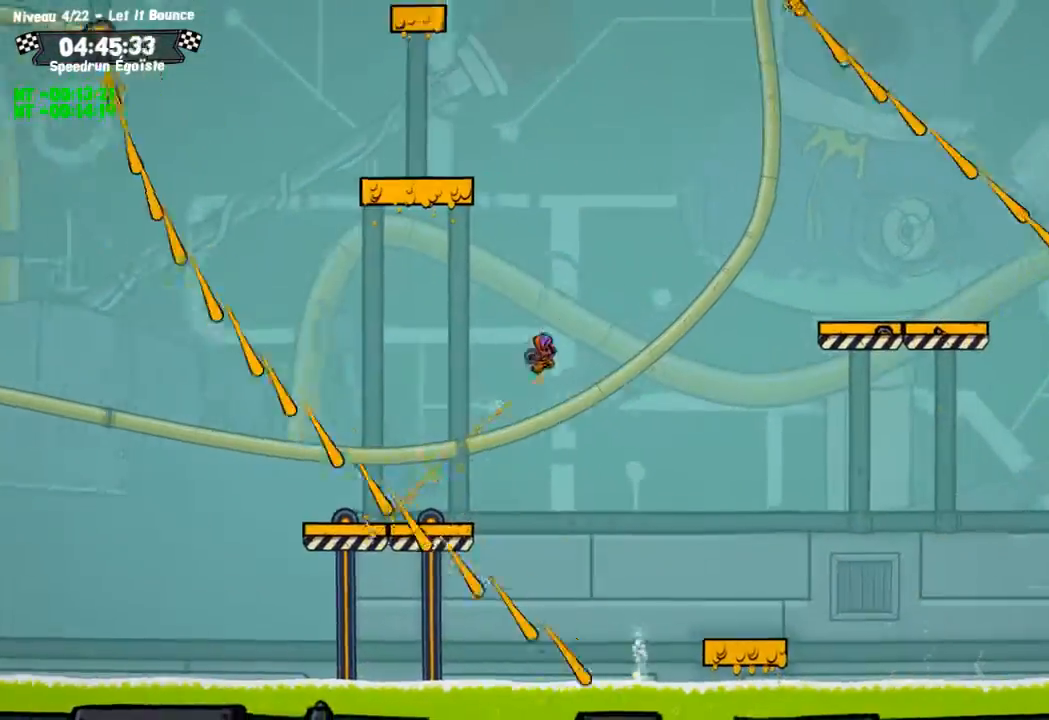
{"buttons": [], "left_stick": "left", "right_stick": "center", "events": [[333, "left_stick", "left"]]}
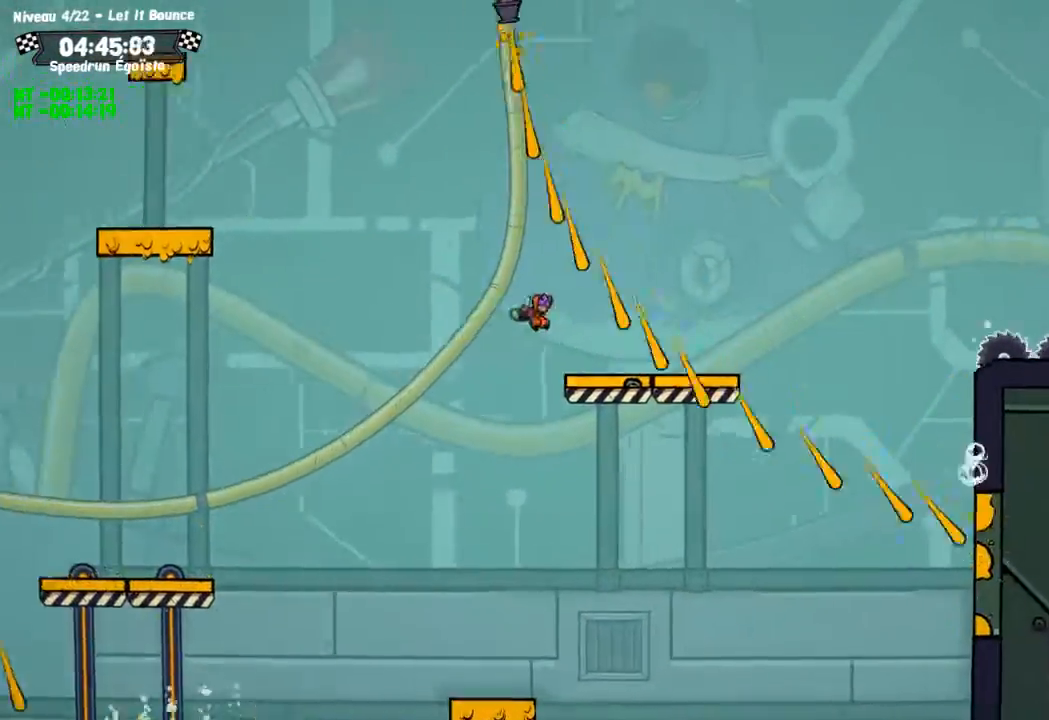
{"buttons": [], "left_stick": "center", "right_stick": "center", "events": [[167, "left_stick", "center"]]}
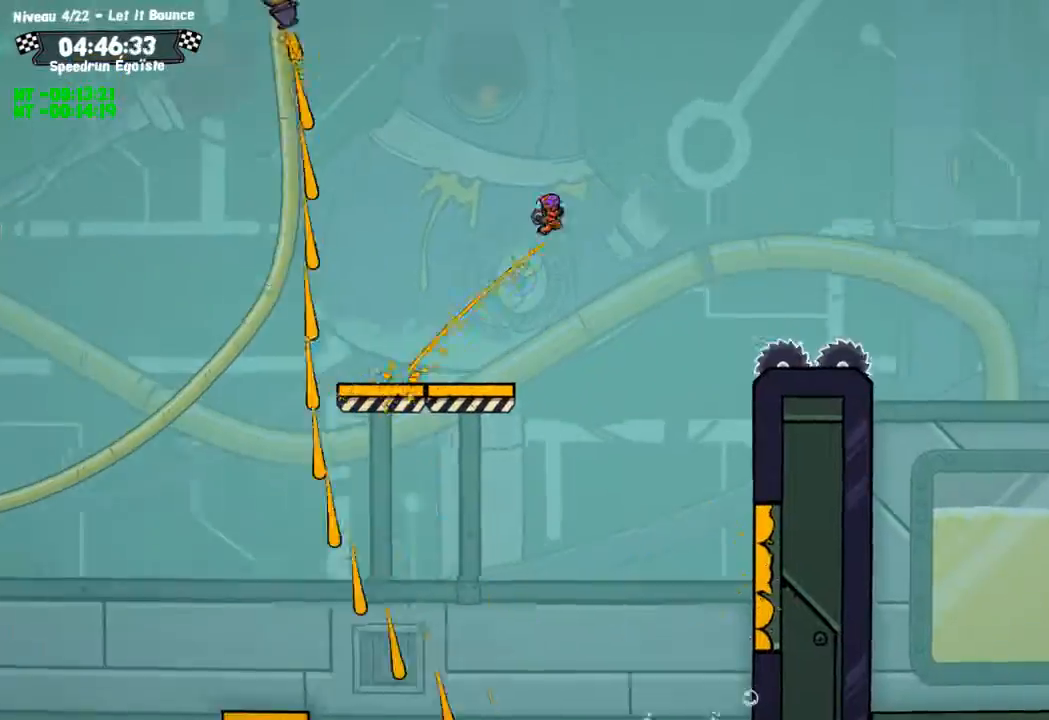
{"buttons": [], "left_stick": "center", "right_stick": "center", "events": []}
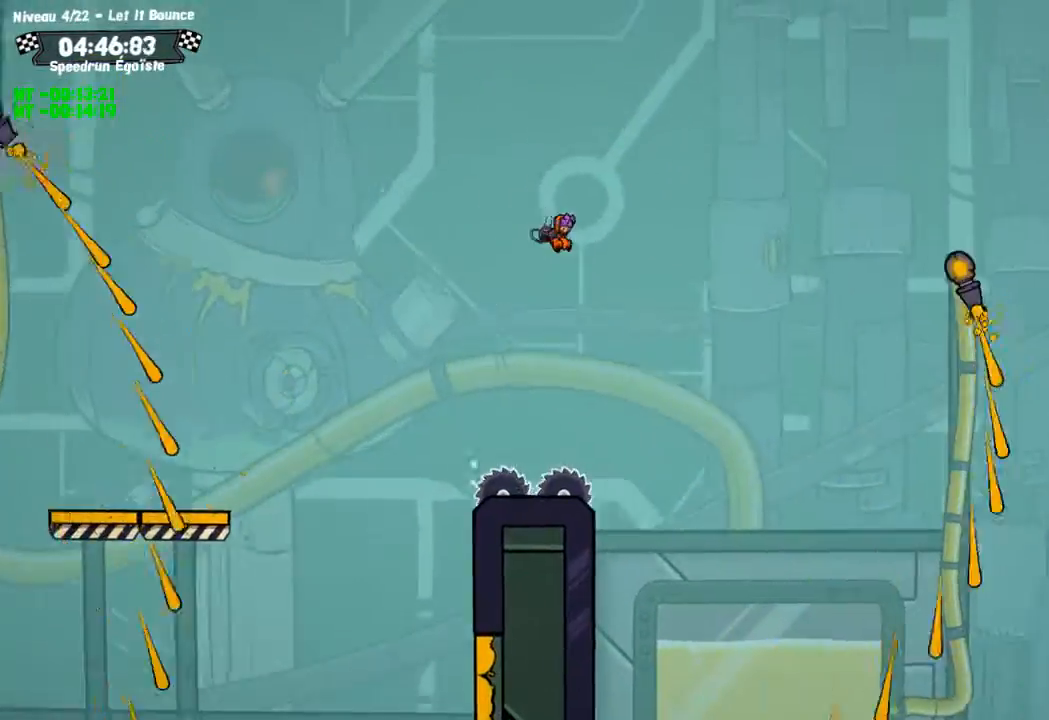
{"buttons": [], "left_stick": "left", "right_stick": "center", "events": [[67, "left_stick", "left"]]}
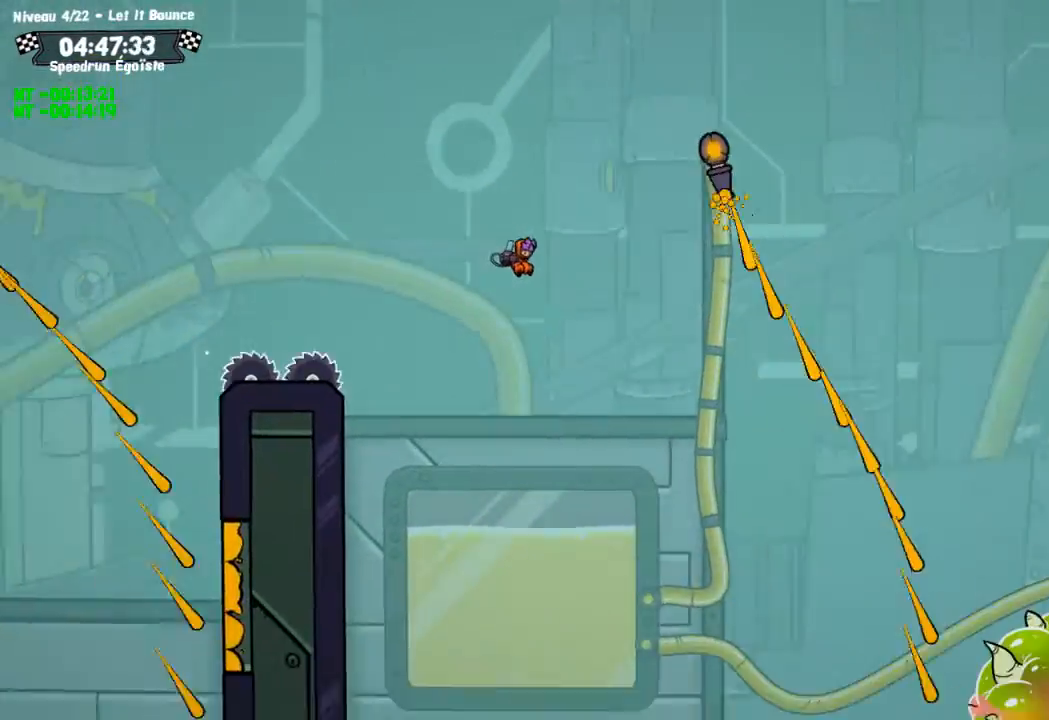
{"buttons": [], "left_stick": "center", "right_stick": "center", "events": [[167, "left_stick", "center"]]}
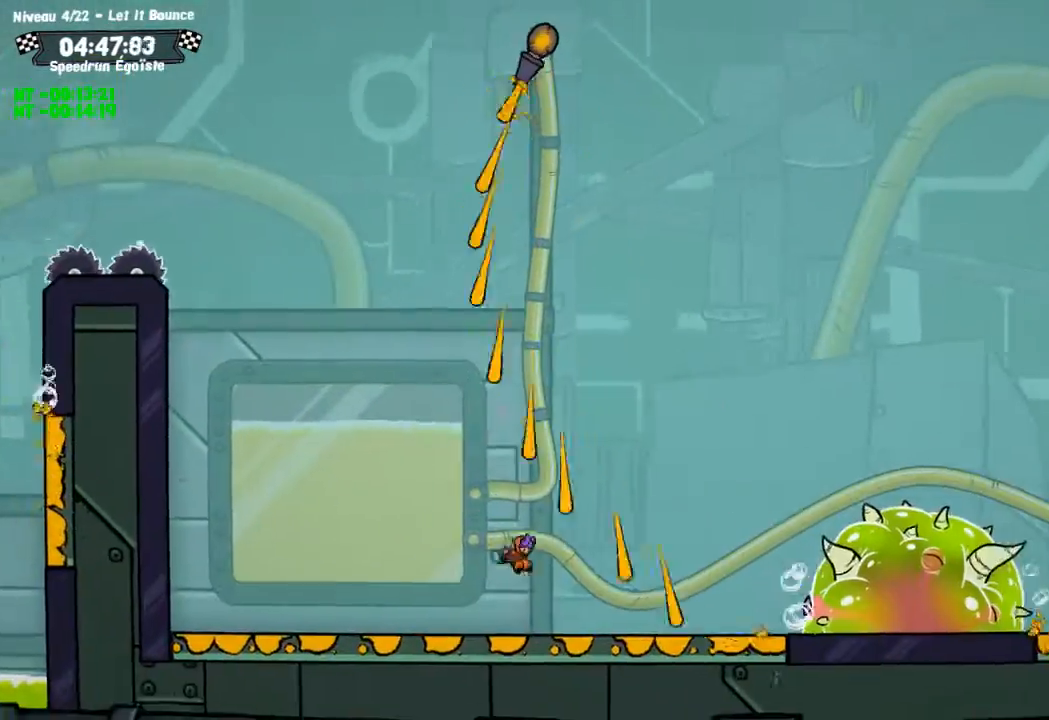
{"buttons": [], "left_stick": "center", "right_stick": "center", "events": []}
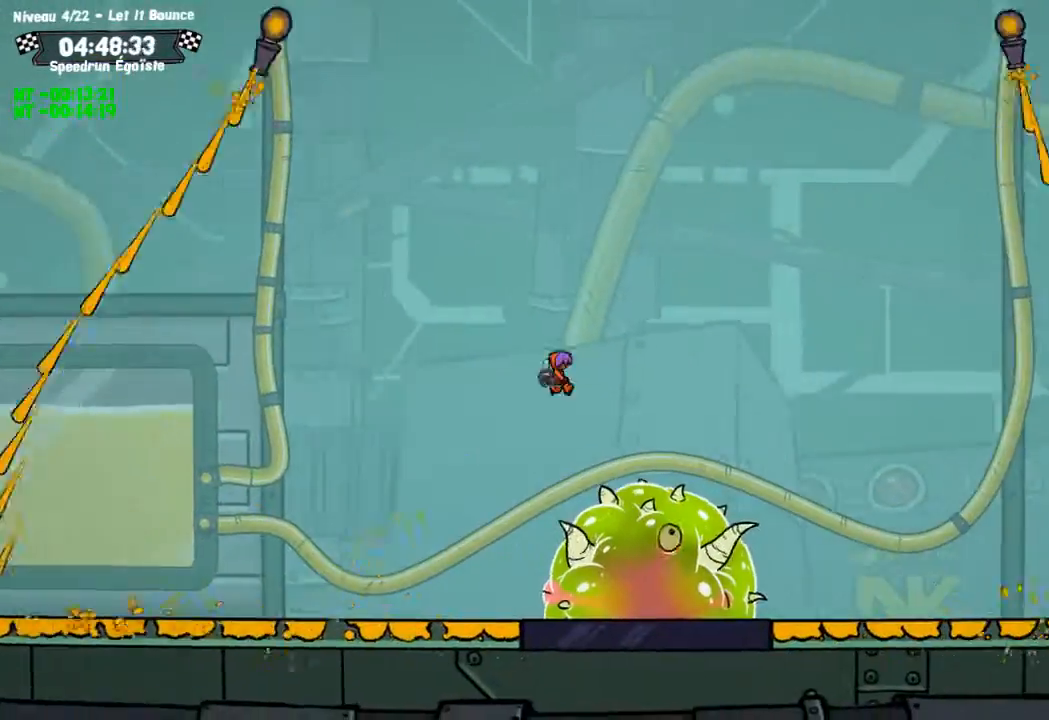
{"buttons": [], "left_stick": "left", "right_stick": "center", "events": [[367, "left_stick", "left"]]}
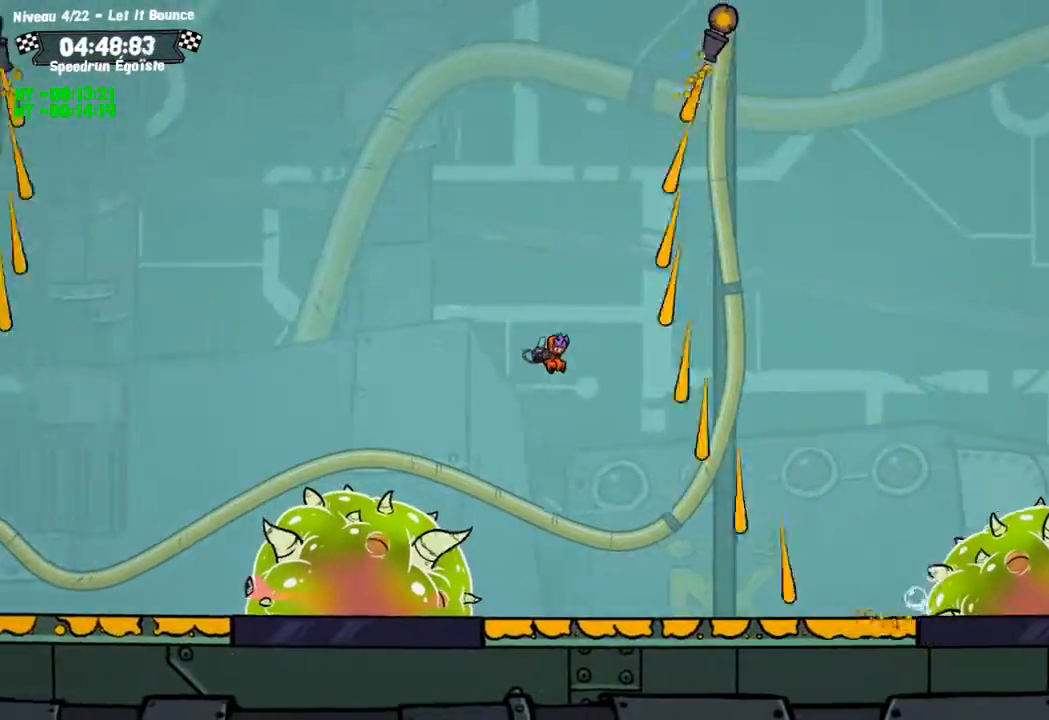
{"buttons": [], "left_stick": "center", "right_stick": "center", "events": [[267, "left_stick", "center"]]}
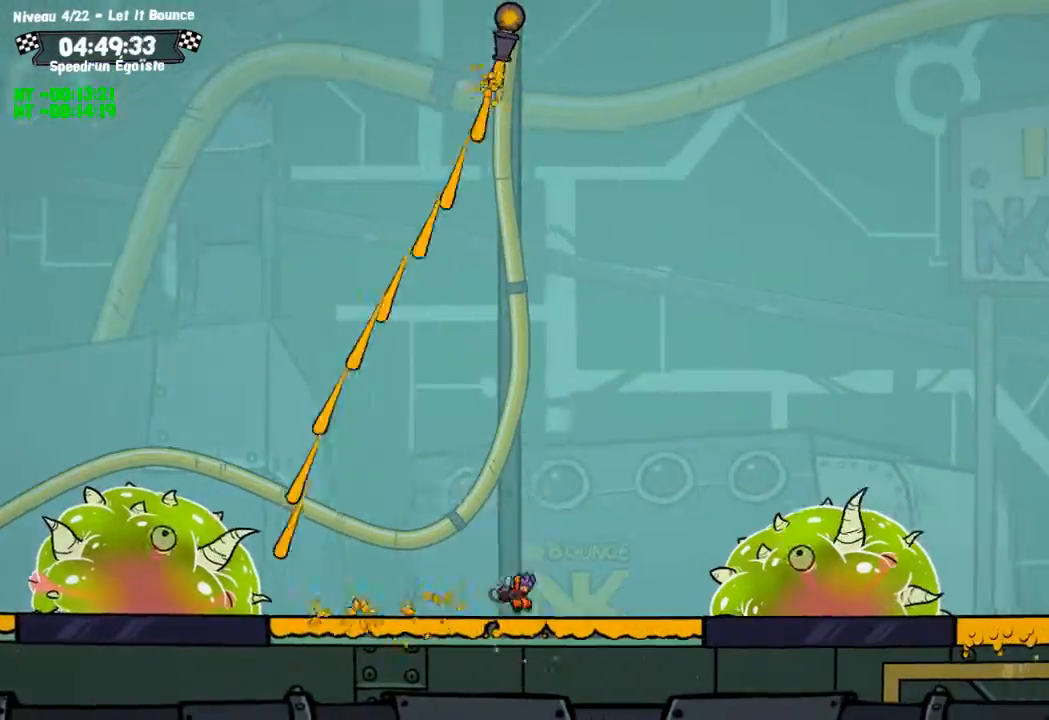
{"buttons": ["SQUARE"], "left_stick": "center", "right_stick": "center", "events": [[467, "SQUARE", "down"]]}
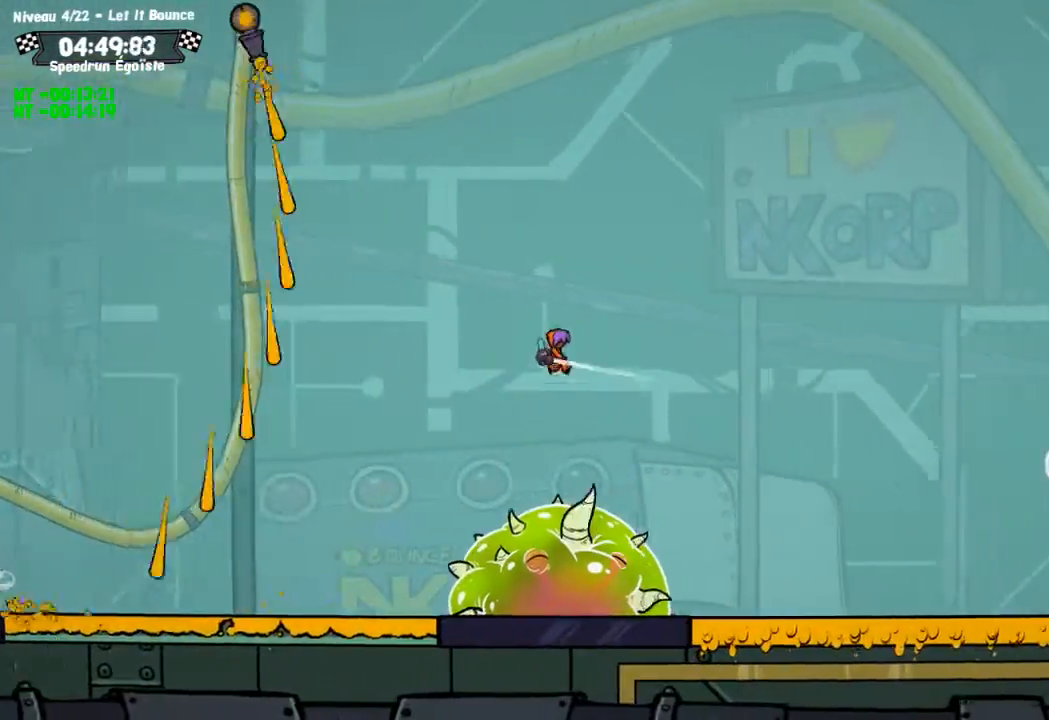
{"buttons": ["SQUARE"], "left_stick": "center", "right_stick": "center", "events": []}
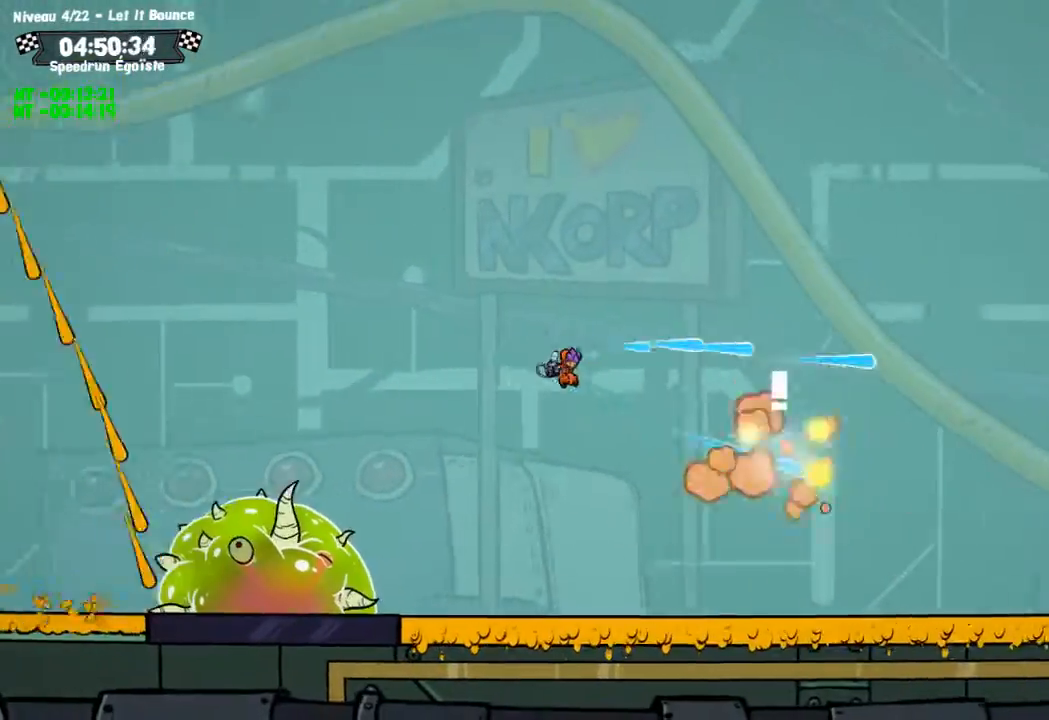
{"buttons": ["SQUARE"], "left_stick": "center", "right_stick": "center", "events": []}